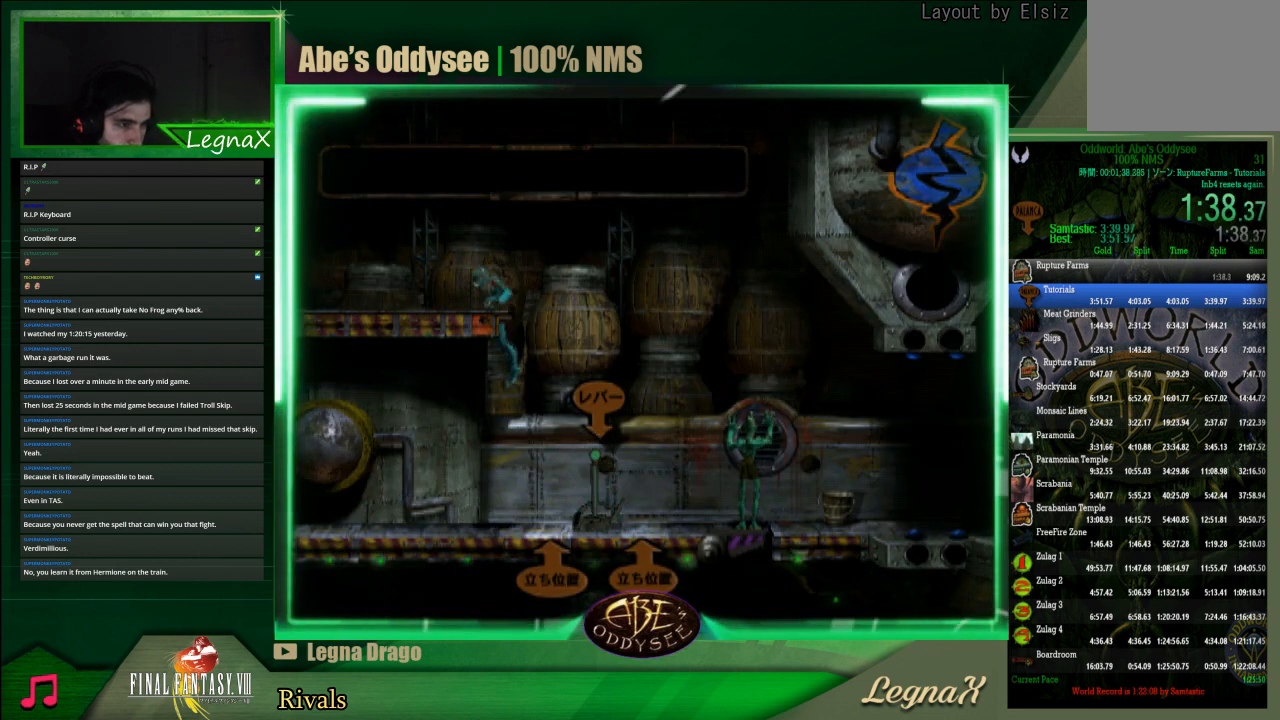
Gameplay with a controller (PlayStation layout); each line is a JSON object with the inputs held at the frame after it. "events" lists button and stick changes between this image and that frame as [ms after this image, input, new state], when the widget could be followed in between. Not read: L3 R3 right_stick.
{"buttons": ["R1"], "left_stick": "left", "events": [[67, "TRIANGLE", "up"], [100, "R1", "up"], [100, "left_stick", "center"], [267, "R1", "down"], [267, "left_stick", "left"]]}
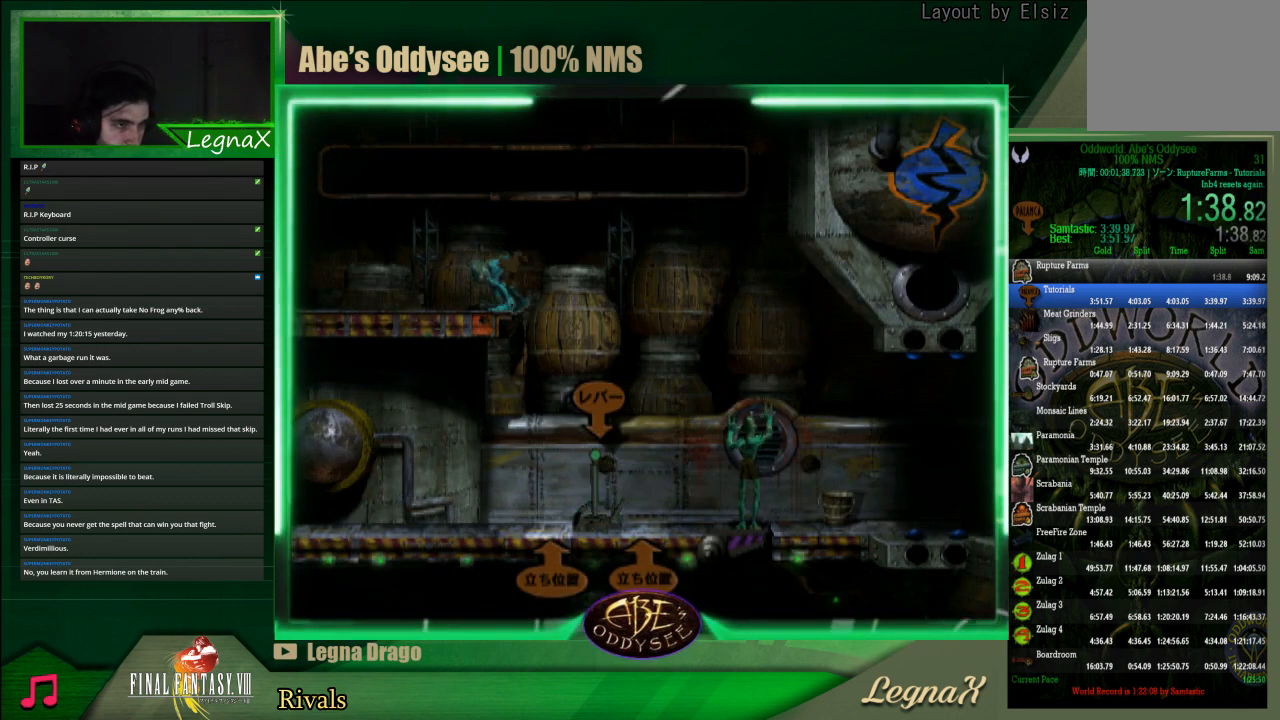
{"buttons": ["R1"], "left_stick": "left", "events": []}
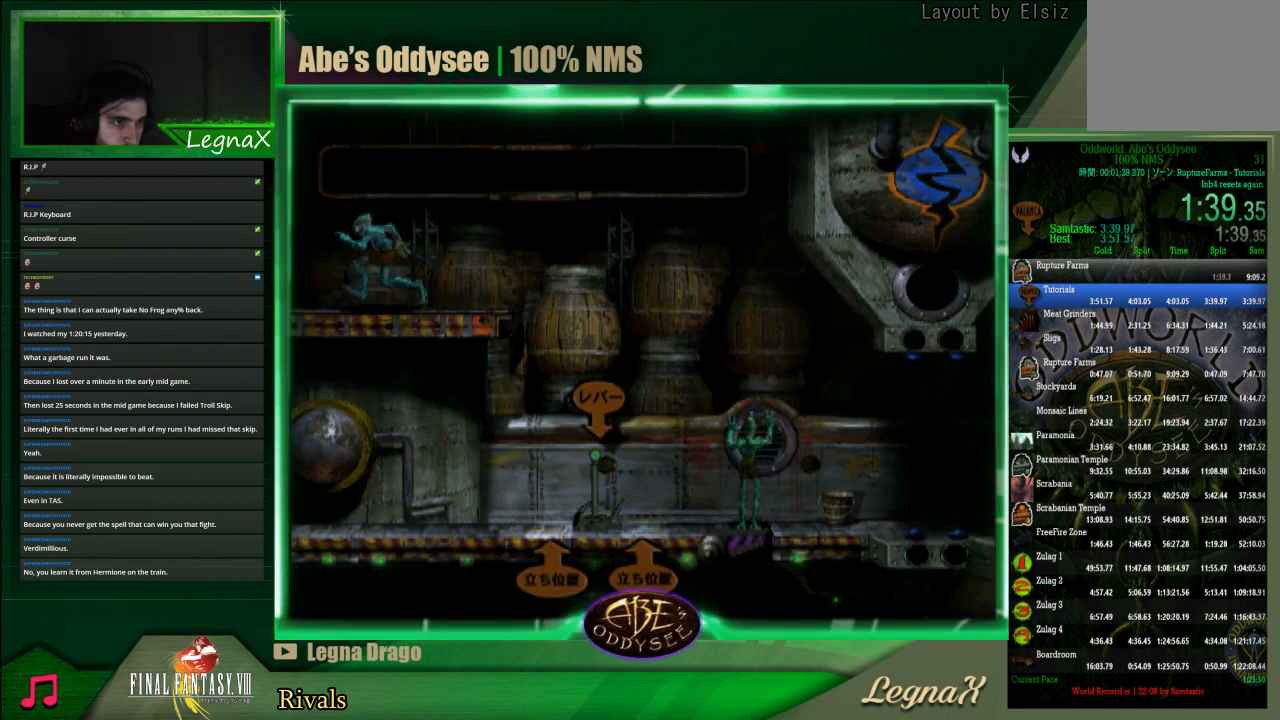
{"buttons": [], "left_stick": "left", "events": [[367, "R1", "up"]]}
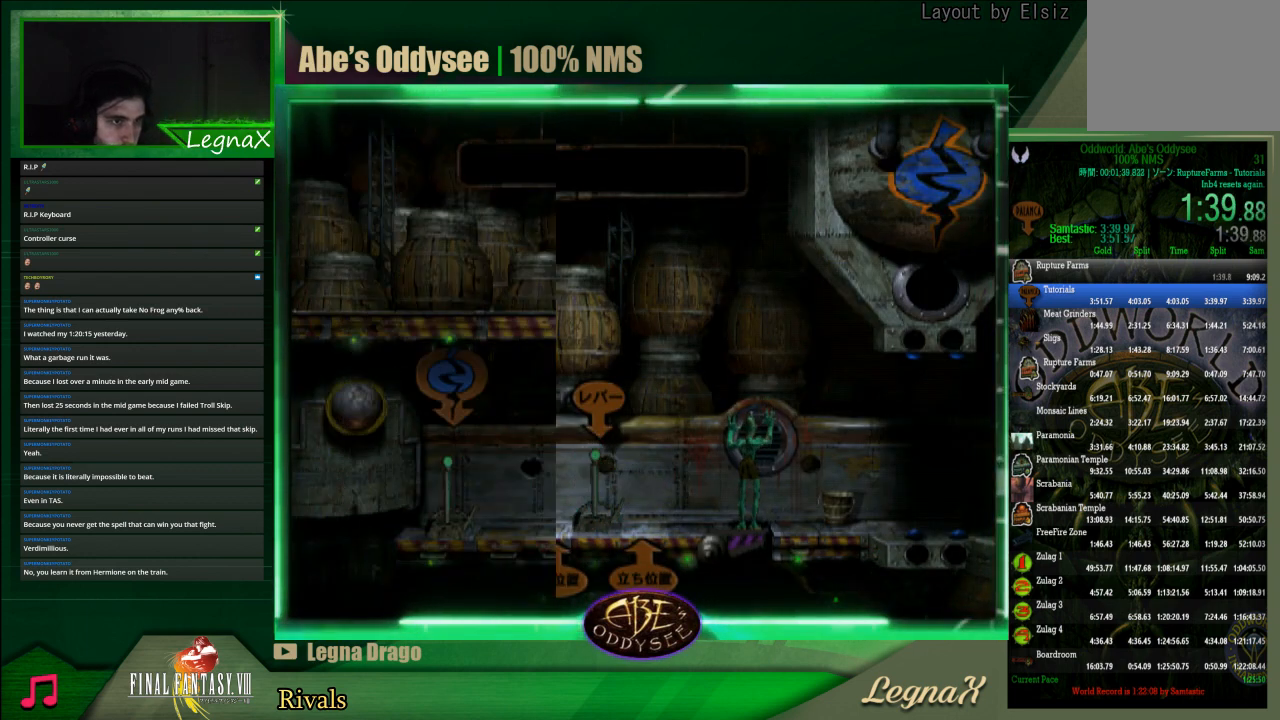
{"buttons": [], "left_stick": "center", "events": [[500, "left_stick", "center"]]}
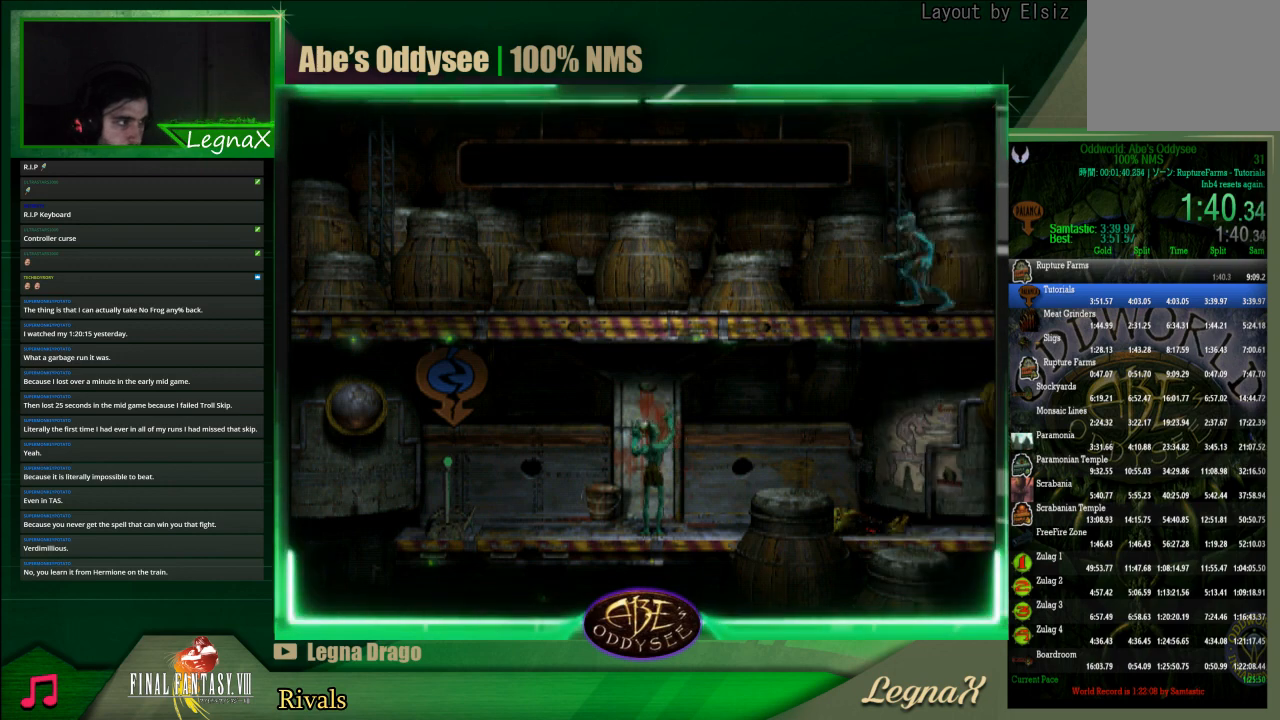
{"buttons": ["CIRCLE"], "left_stick": "left", "events": [[300, "CIRCLE", "down"], [367, "left_stick", "left"]]}
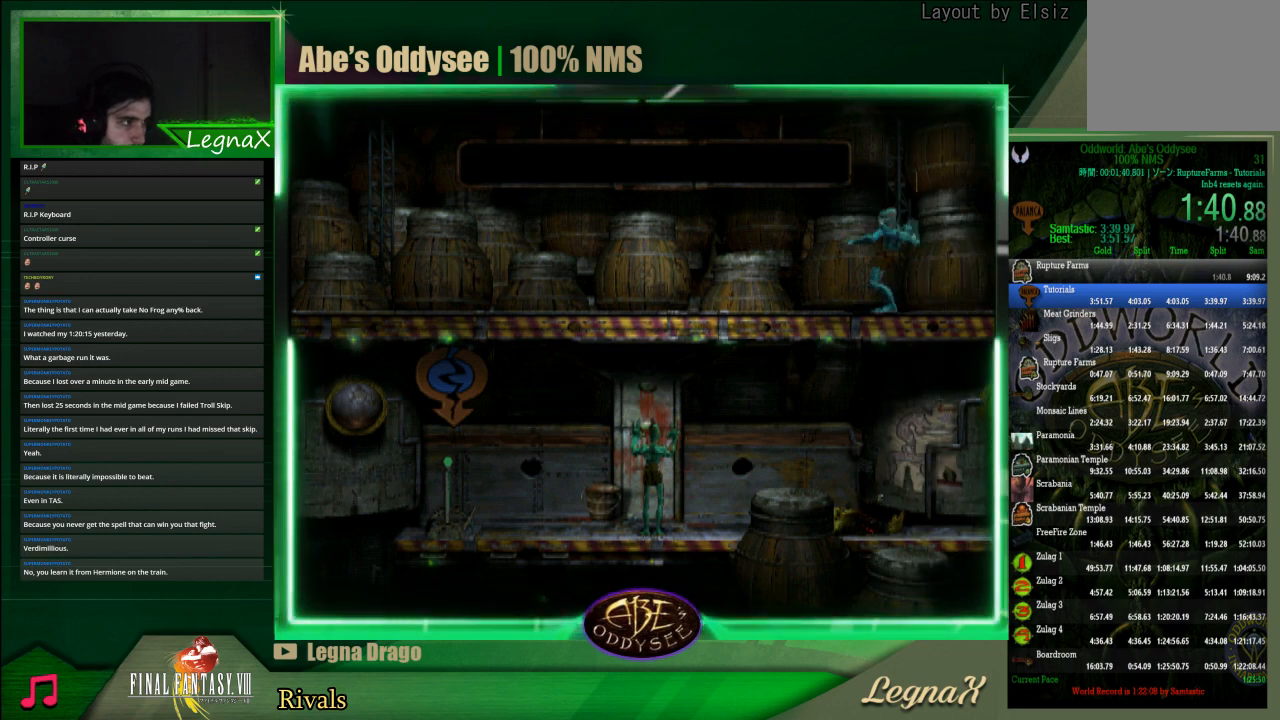
{"buttons": ["R1"], "left_stick": "left", "events": [[100, "CIRCLE", "up"], [200, "R1", "down"]]}
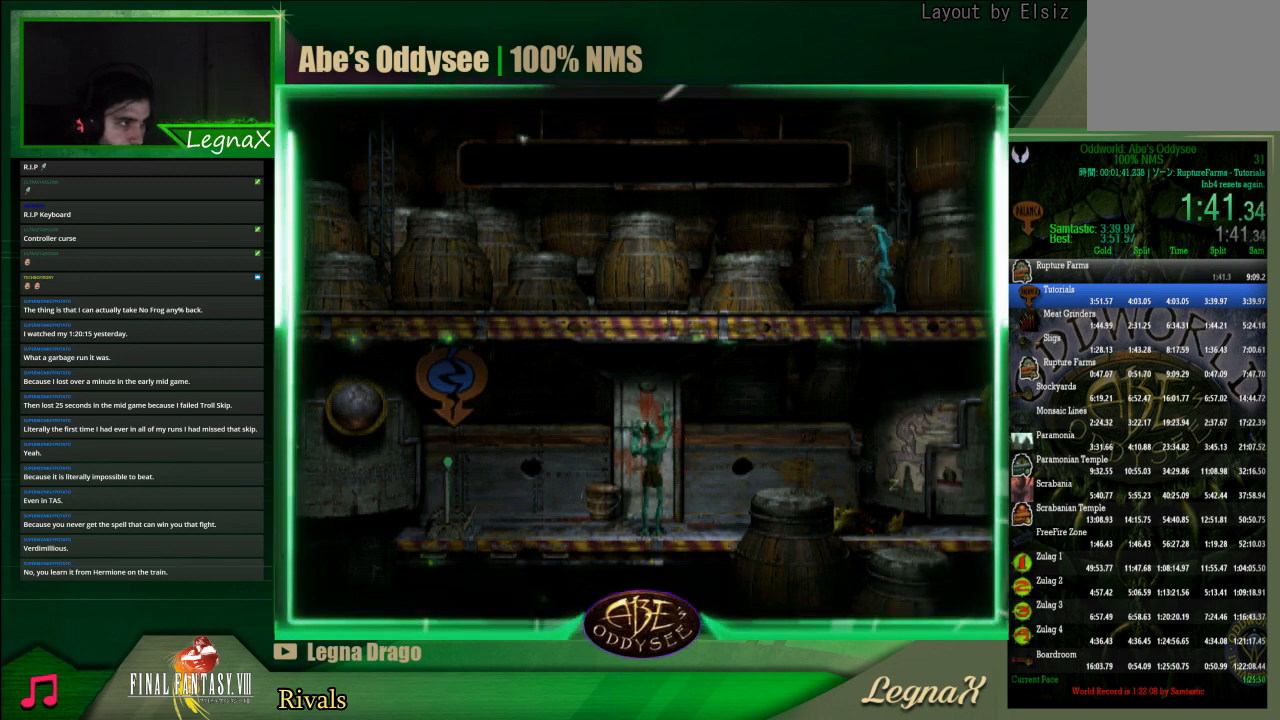
{"buttons": ["CROSS", "R1"], "left_stick": "left", "events": [[133, "CROSS", "down"]]}
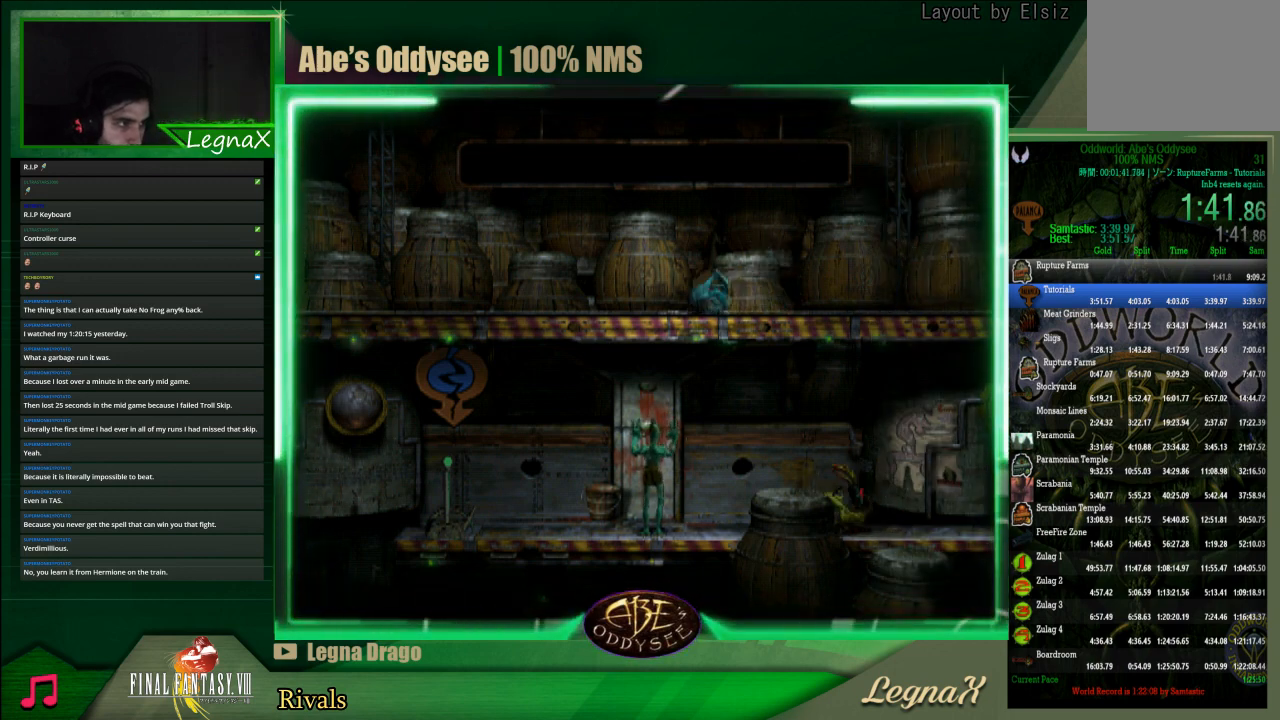
{"buttons": ["CROSS", "R1"], "left_stick": "left", "events": []}
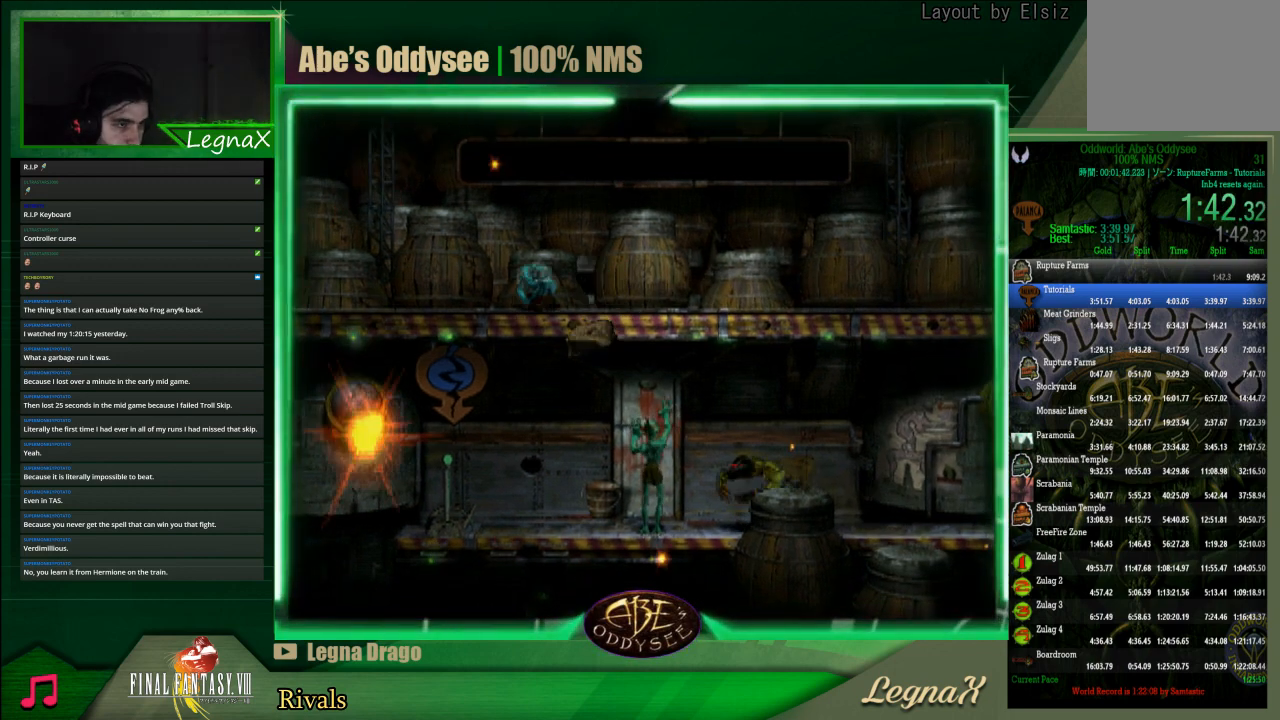
{"buttons": ["CROSS", "R1"], "left_stick": "left", "events": []}
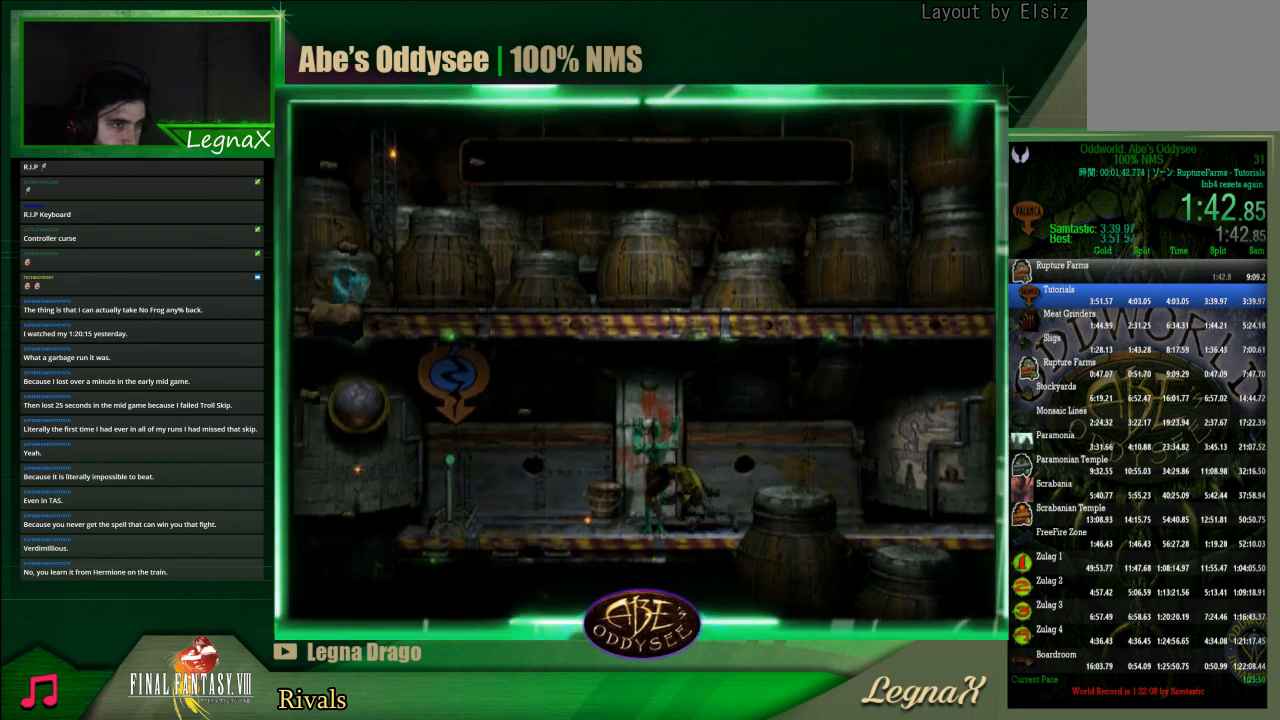
{"buttons": ["CROSS", "R1"], "left_stick": "center", "events": [[433, "left_stick", "center"]]}
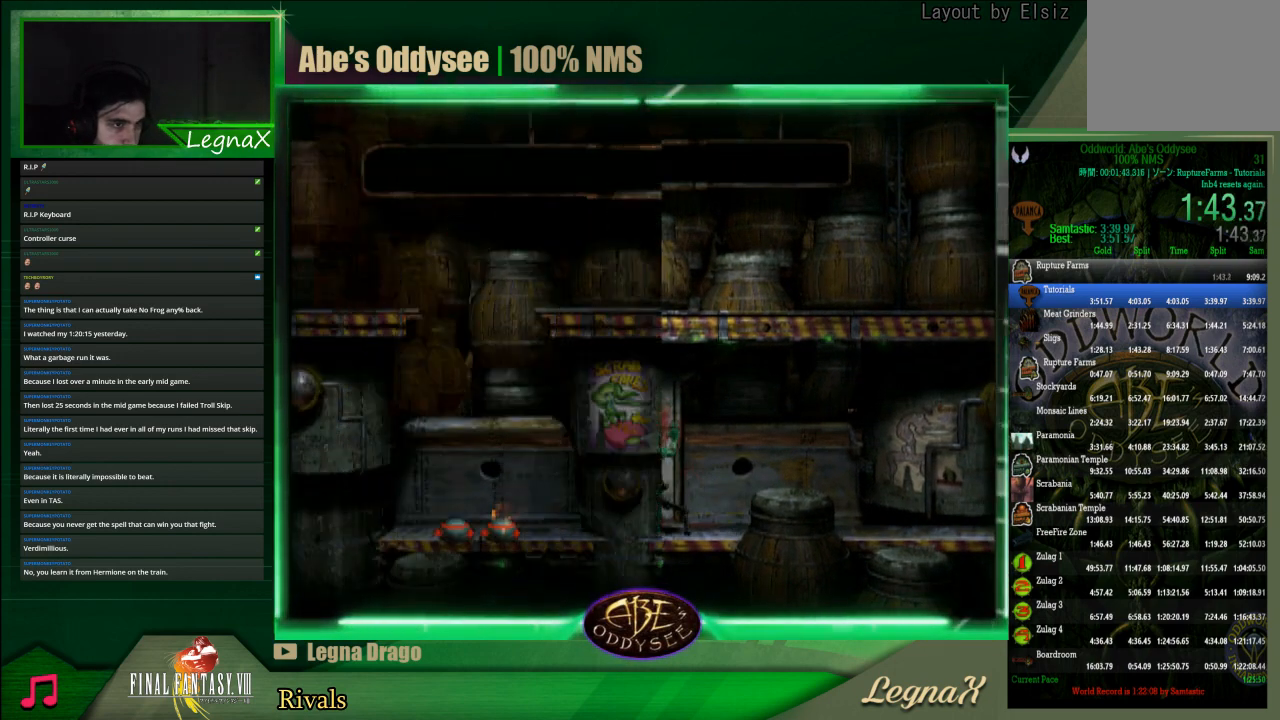
{"buttons": ["CROSS", "R1"], "left_stick": "center", "events": []}
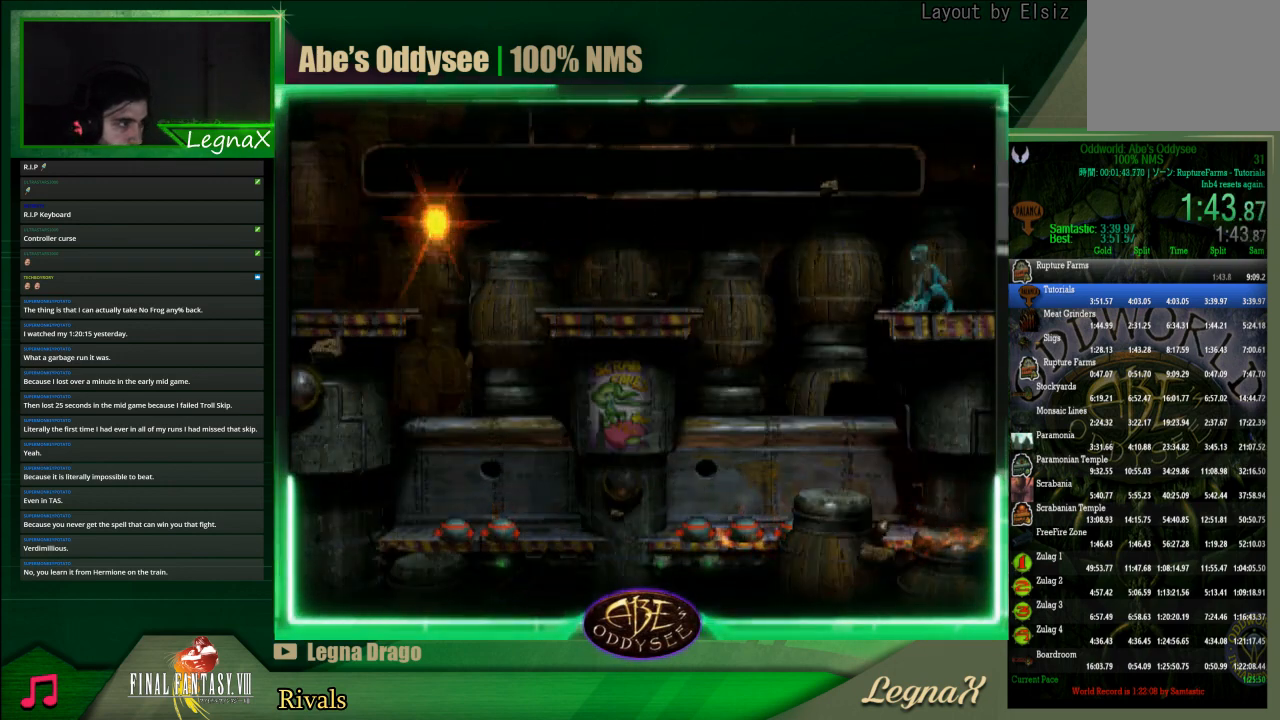
{"buttons": ["CROSS", "R1"], "left_stick": "center", "events": []}
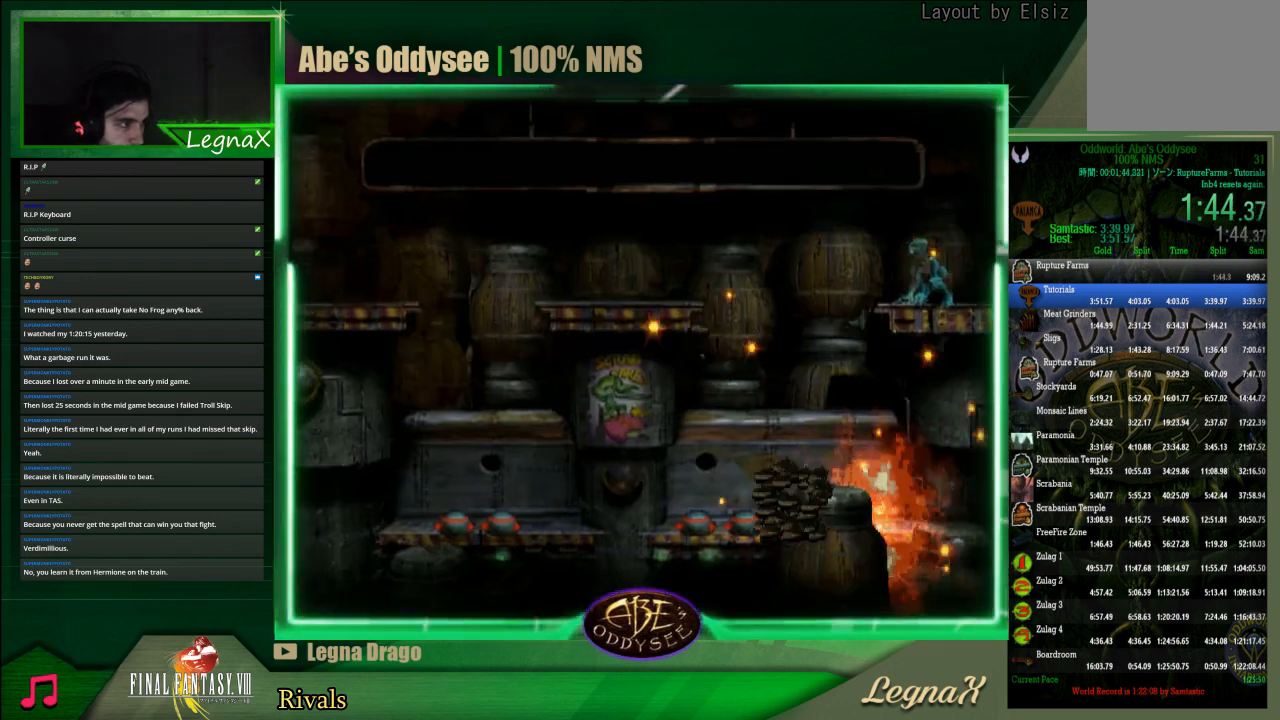
{"buttons": [], "left_stick": "center", "events": [[233, "left_stick", "left"], [333, "left_stick", "center"], [400, "CROSS", "up"], [400, "R1", "up"]]}
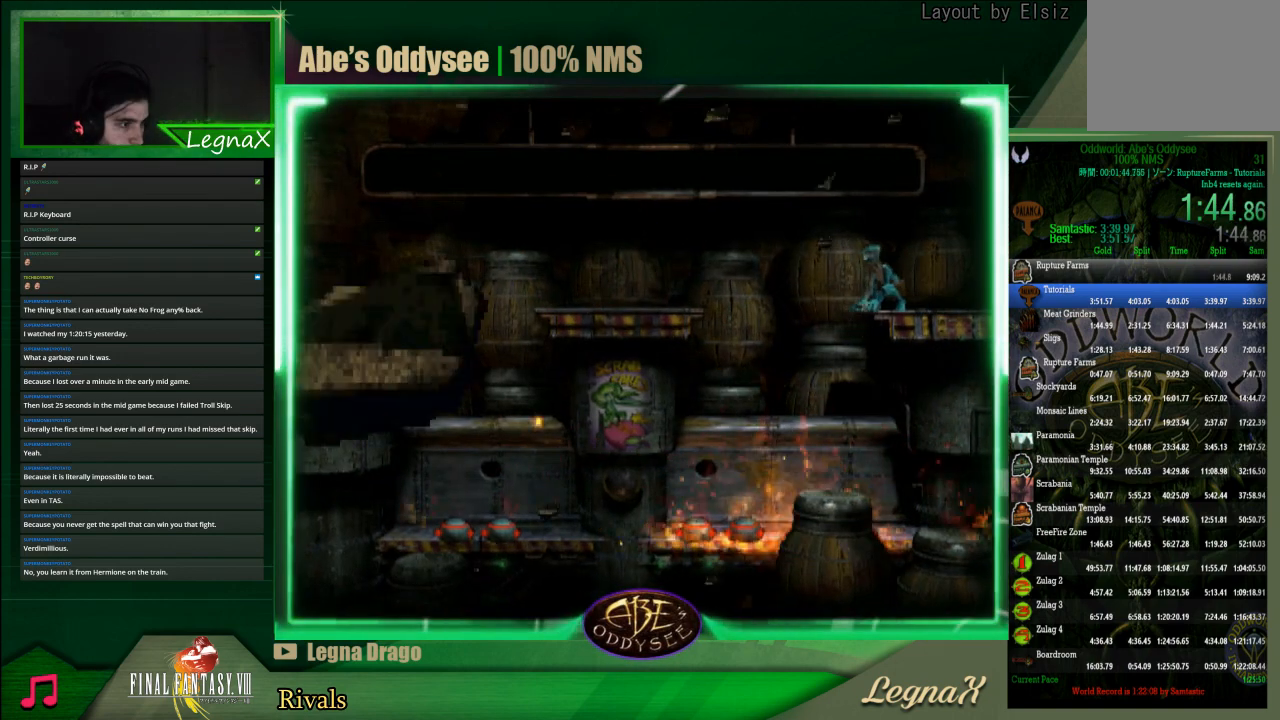
{"buttons": [], "left_stick": "center", "events": [[33, "left_stick", "up"], [167, "left_stick", "center"], [233, "left_stick", "left"], [433, "left_stick", "center"]]}
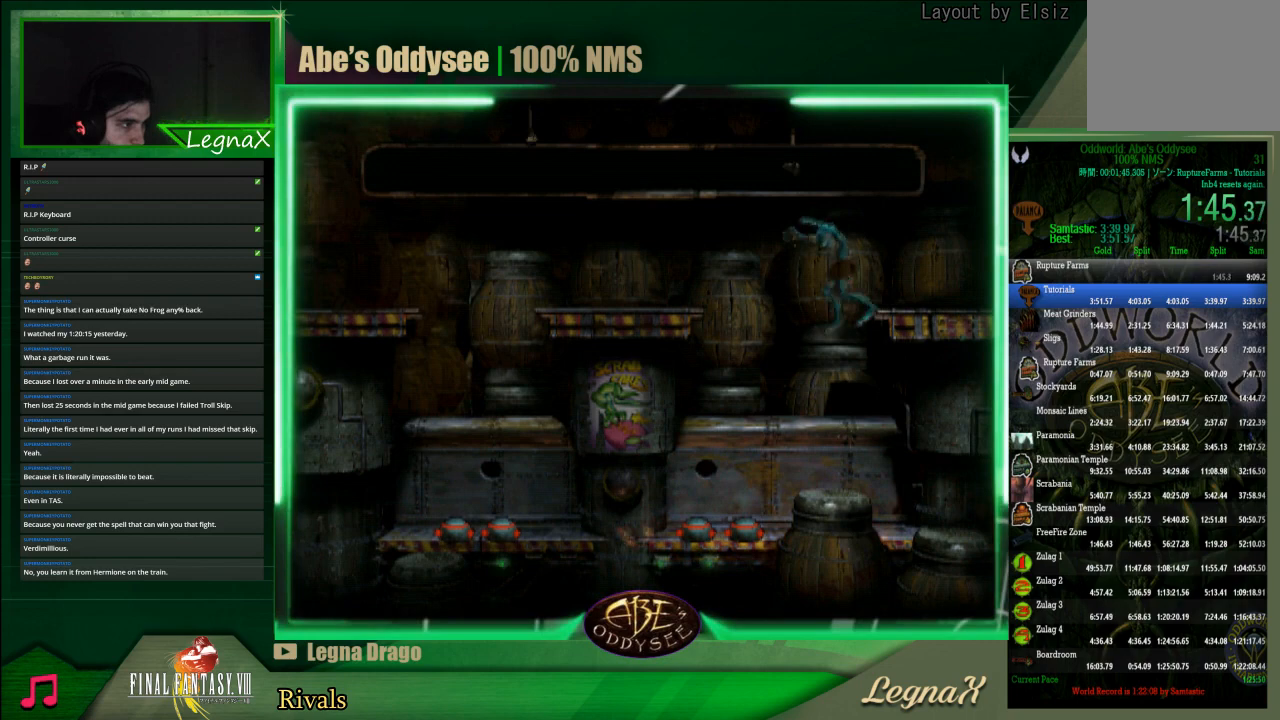
{"buttons": [], "left_stick": "down", "events": [[133, "left_stick", "down"]]}
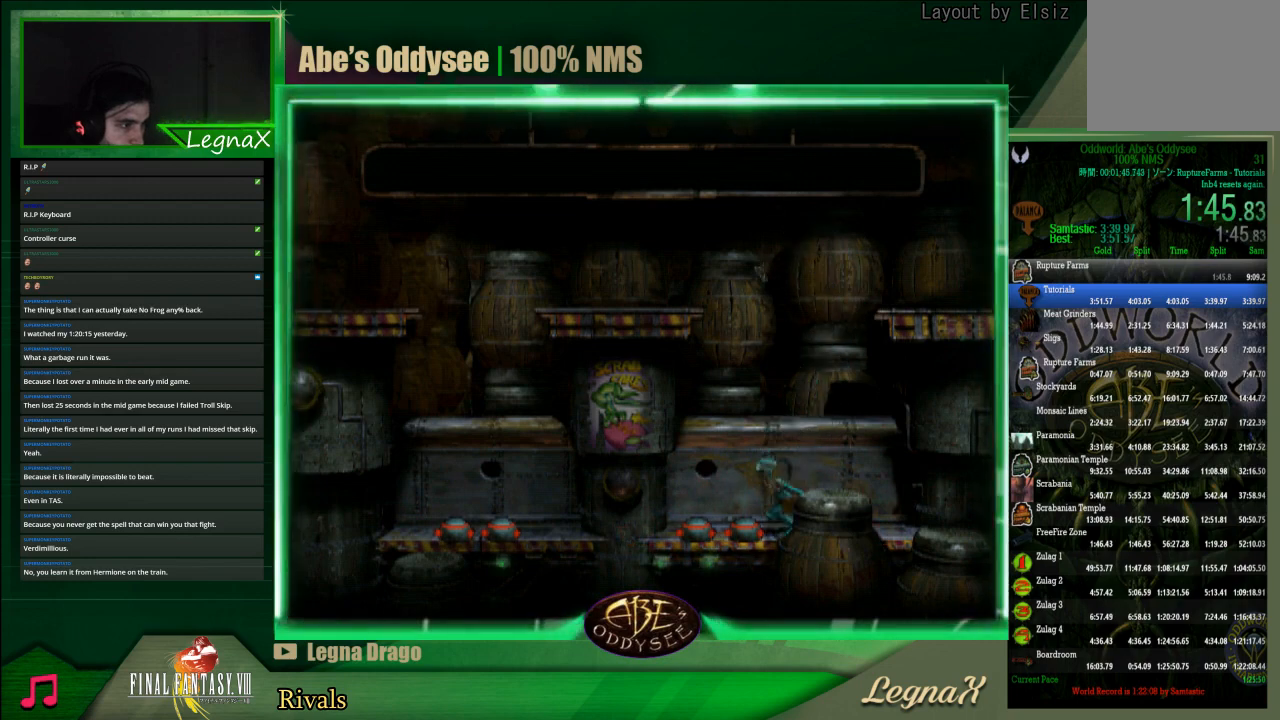
{"buttons": [], "left_stick": "down", "events": []}
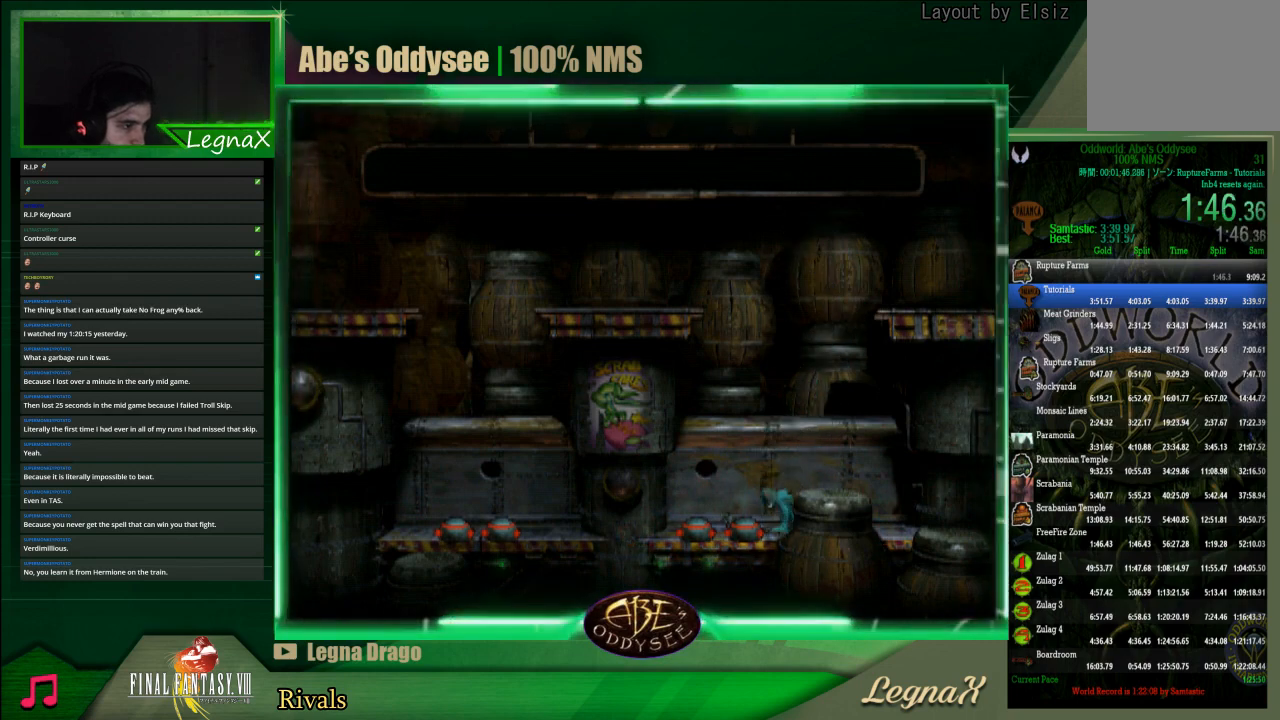
{"buttons": [], "left_stick": "down", "events": []}
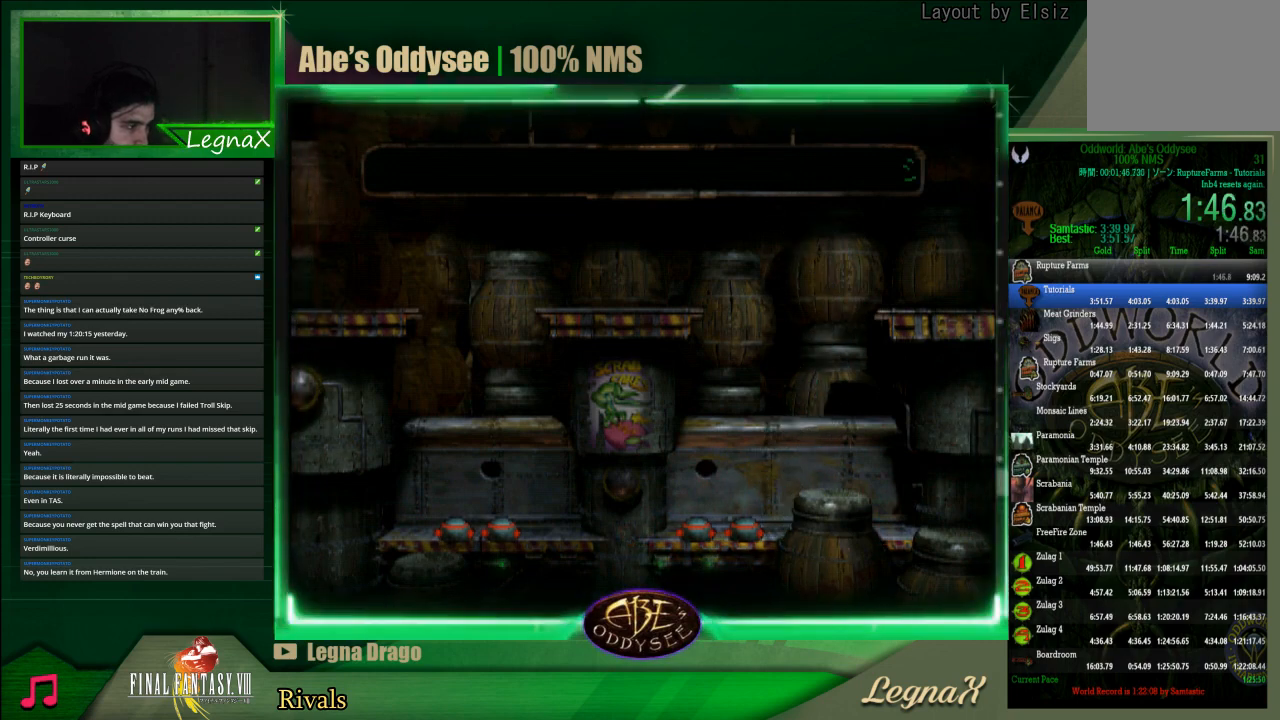
{"buttons": [], "left_stick": "center", "events": [[433, "left_stick", "center"]]}
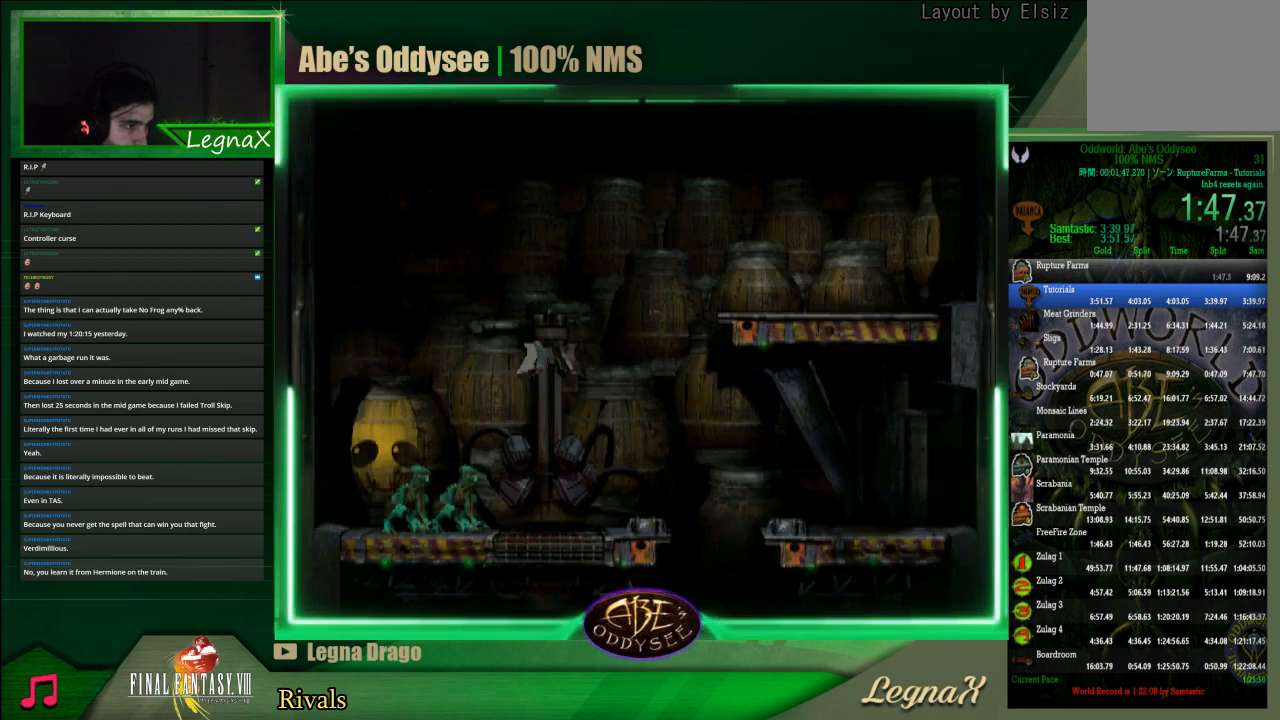
{"buttons": ["R1"], "left_stick": "left", "events": [[67, "R1", "down"], [67, "left_stick", "left"]]}
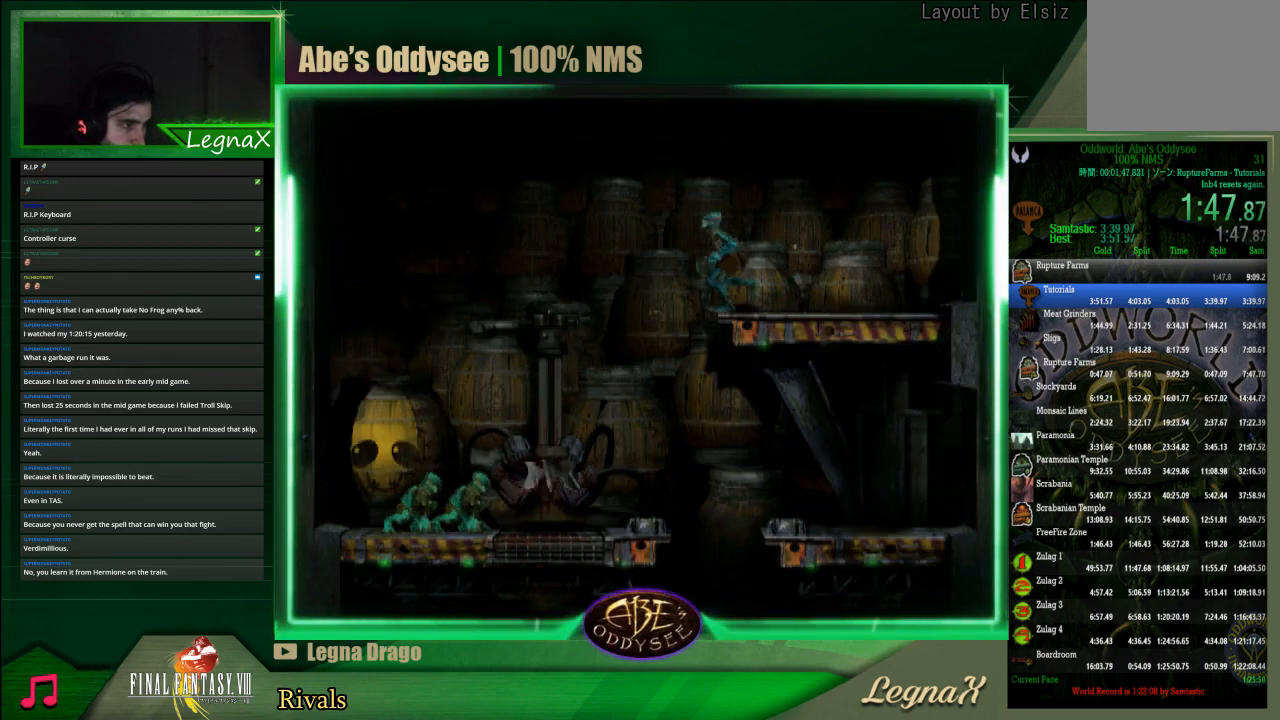
{"buttons": ["R1"], "left_stick": "right", "events": [[67, "left_stick", "right"]]}
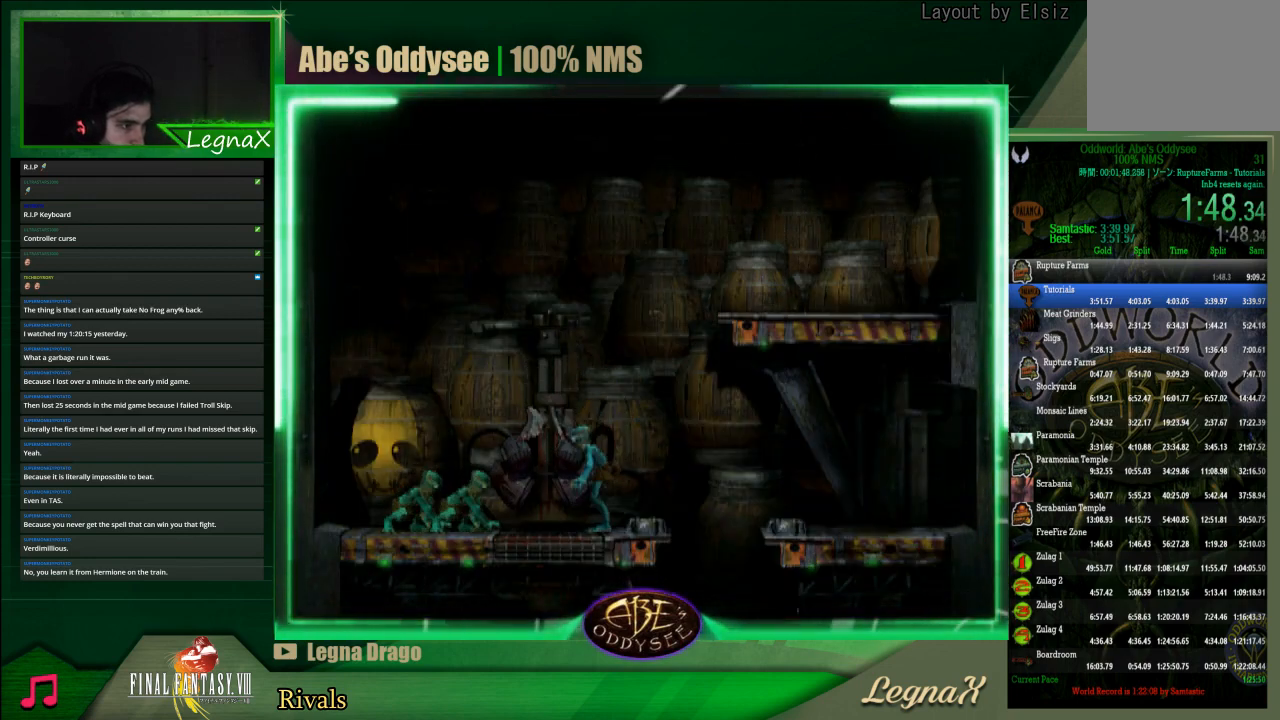
{"buttons": [], "left_stick": "up", "events": [[233, "left_stick", "up-right"], [367, "left_stick", "up"], [467, "R1", "up"]]}
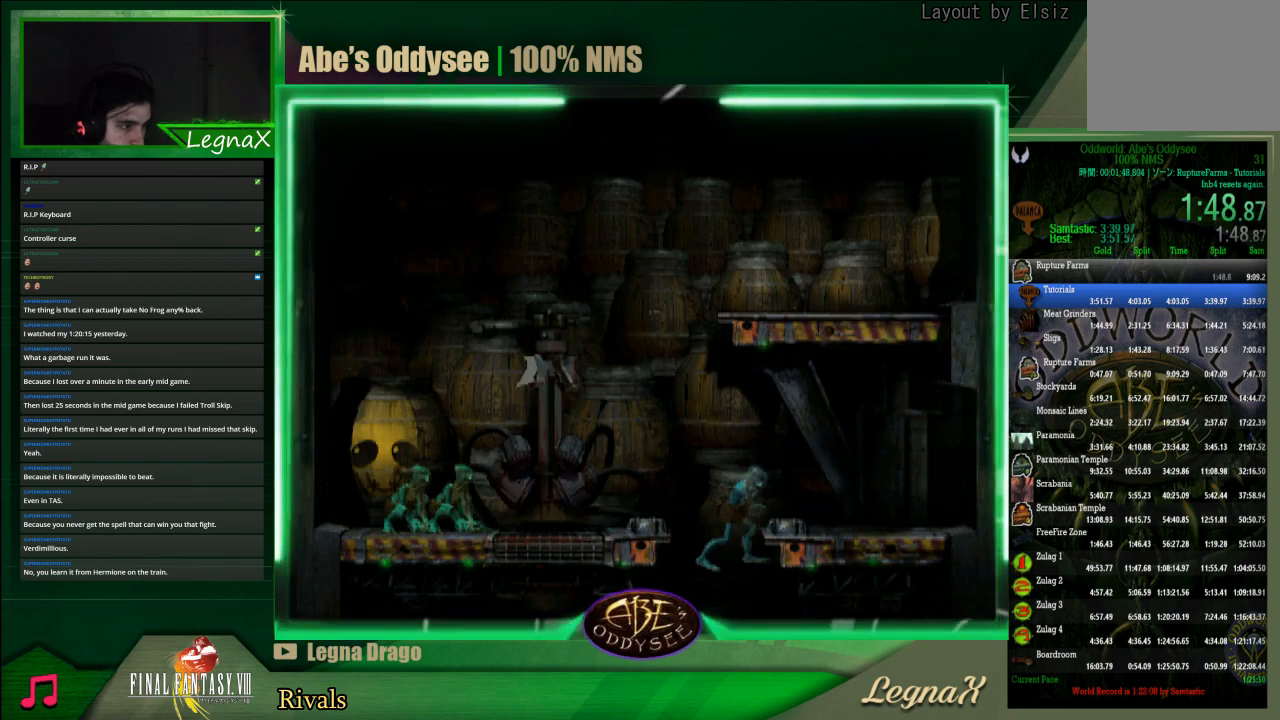
{"buttons": ["L1"], "left_stick": "center", "events": [[400, "left_stick", "center"], [467, "L1", "down"]]}
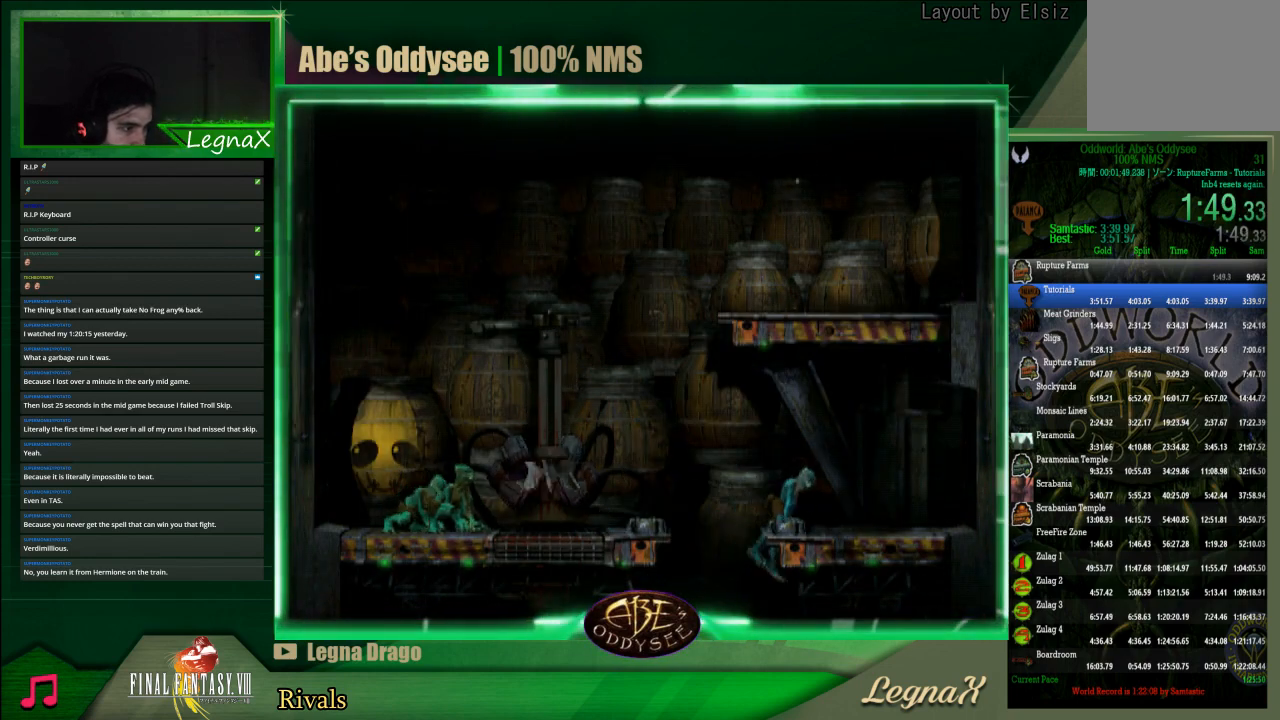
{"buttons": ["TRIANGLE", "L1"], "left_stick": "center", "events": [[467, "TRIANGLE", "down"]]}
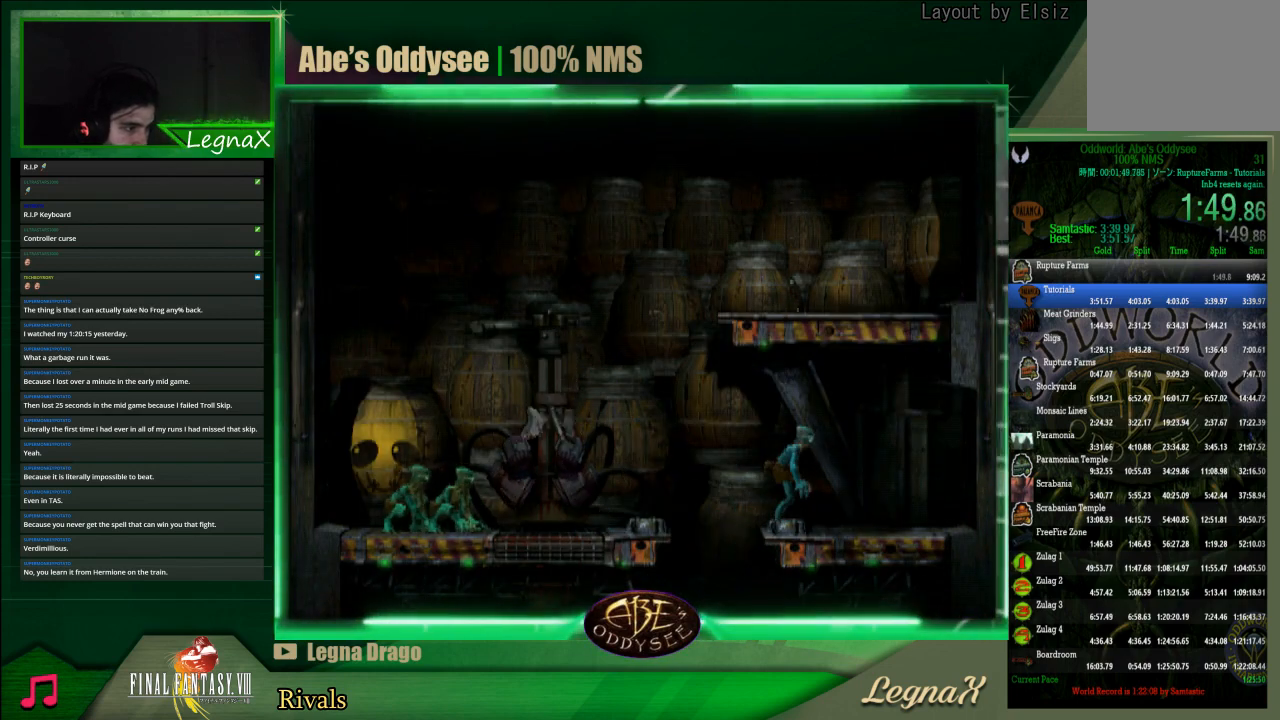
{"buttons": [], "left_stick": "left", "events": [[233, "TRIANGLE", "up"], [300, "L1", "up"], [400, "left_stick", "left"]]}
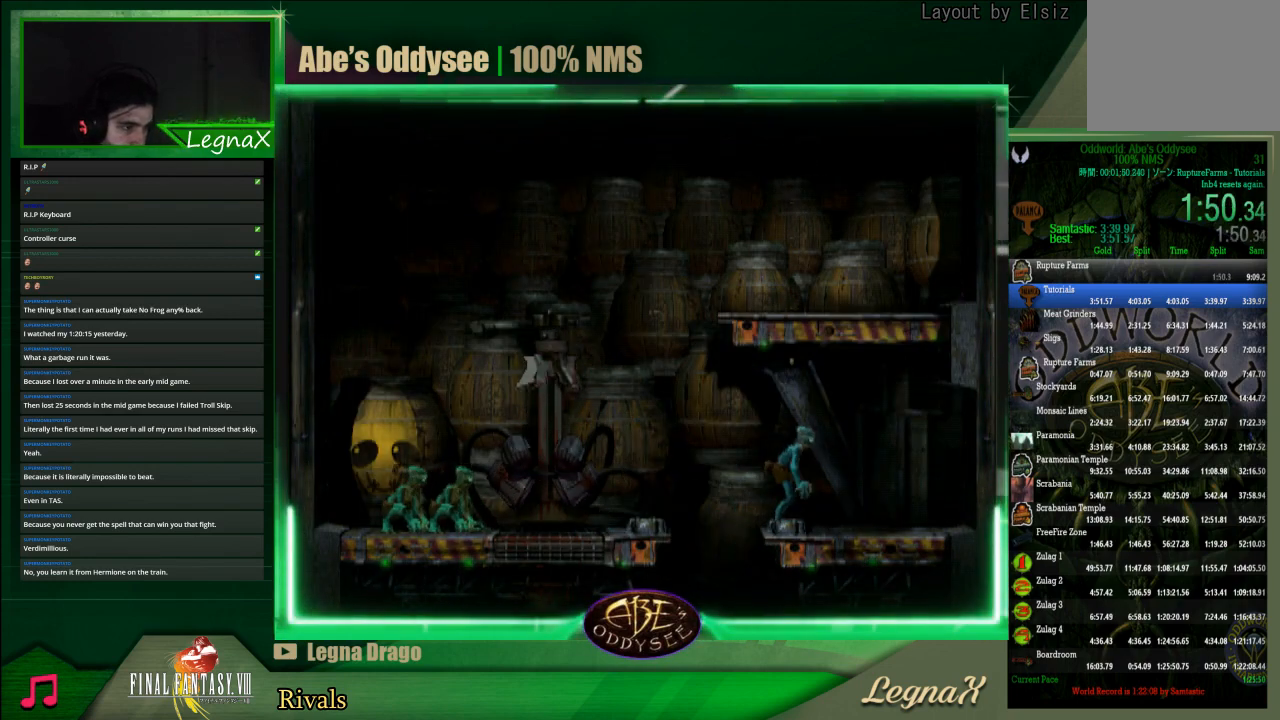
{"buttons": ["SQUARE", "L1"], "left_stick": "center", "events": [[200, "left_stick", "center"], [267, "L1", "down"], [433, "SQUARE", "down"]]}
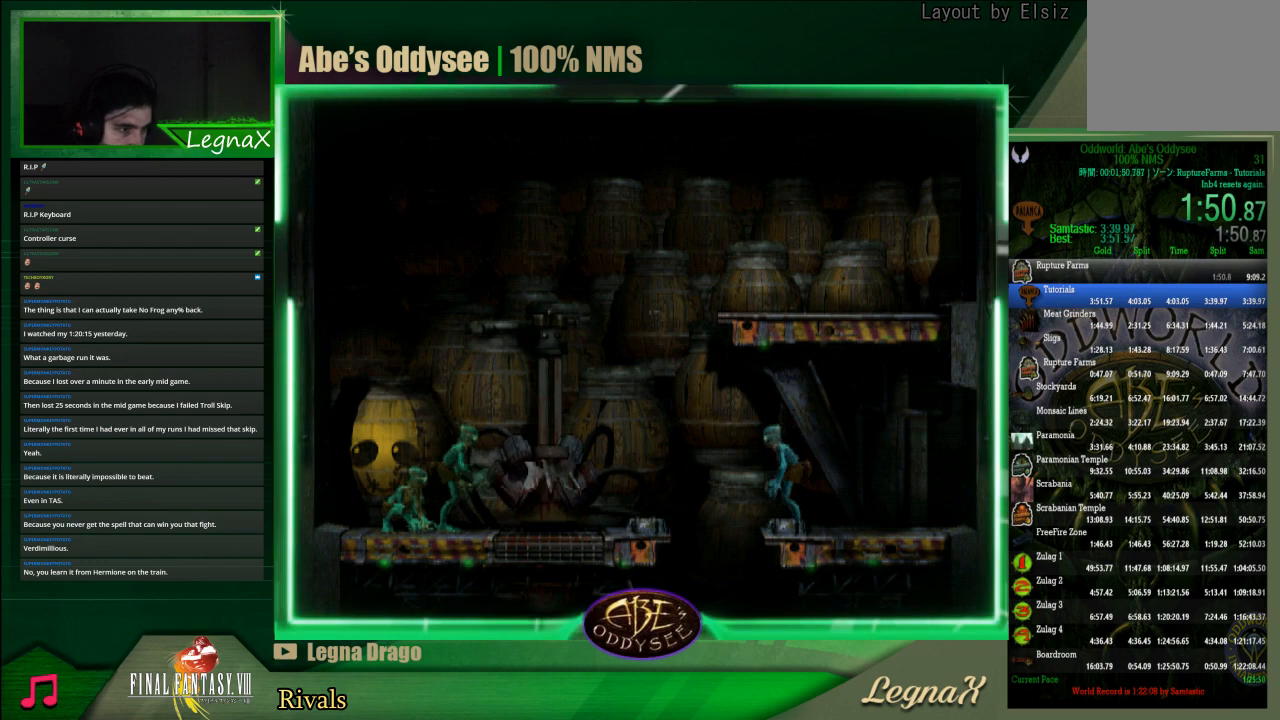
{"buttons": ["R1"], "left_stick": "left", "events": [[200, "SQUARE", "up"], [233, "L1", "up"], [267, "R1", "down"], [300, "left_stick", "left"]]}
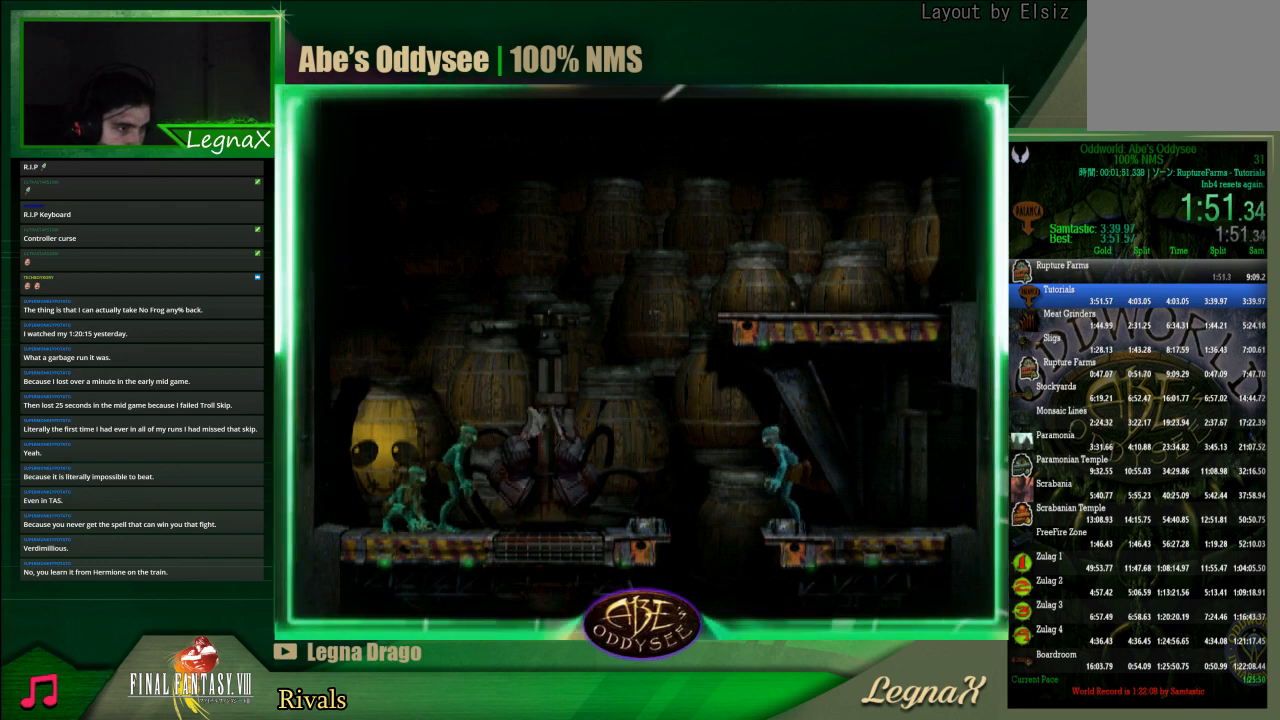
{"buttons": [], "left_stick": "center", "events": [[267, "left_stick", "center"], [300, "R1", "up"]]}
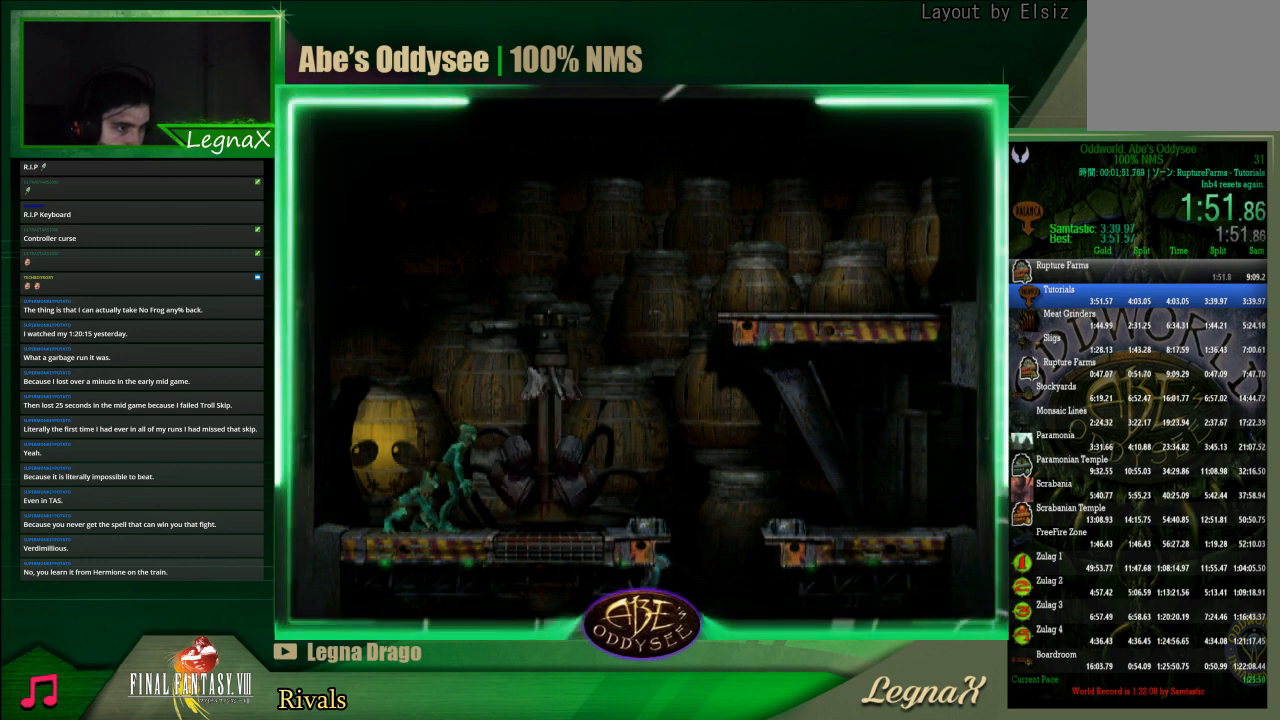
{"buttons": [], "left_stick": "center", "events": []}
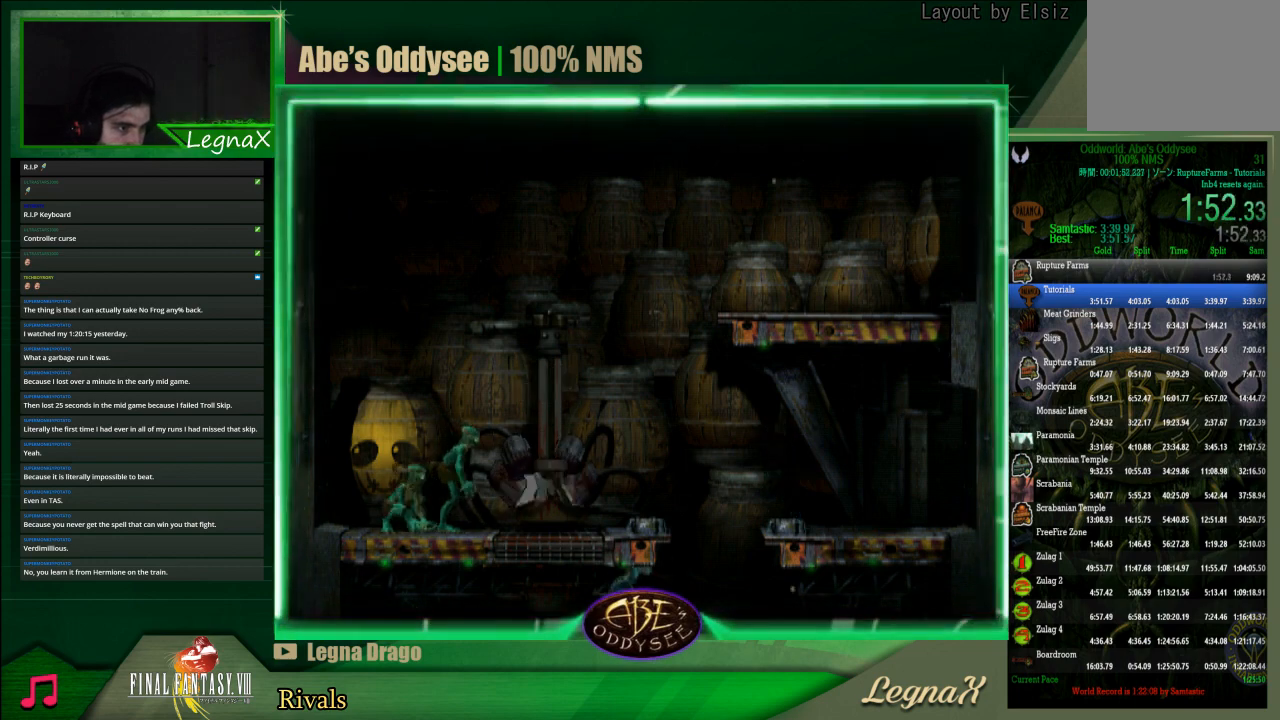
{"buttons": [], "left_stick": "right", "events": [[100, "left_stick", "down"], [333, "left_stick", "down-right"], [433, "left_stick", "right"]]}
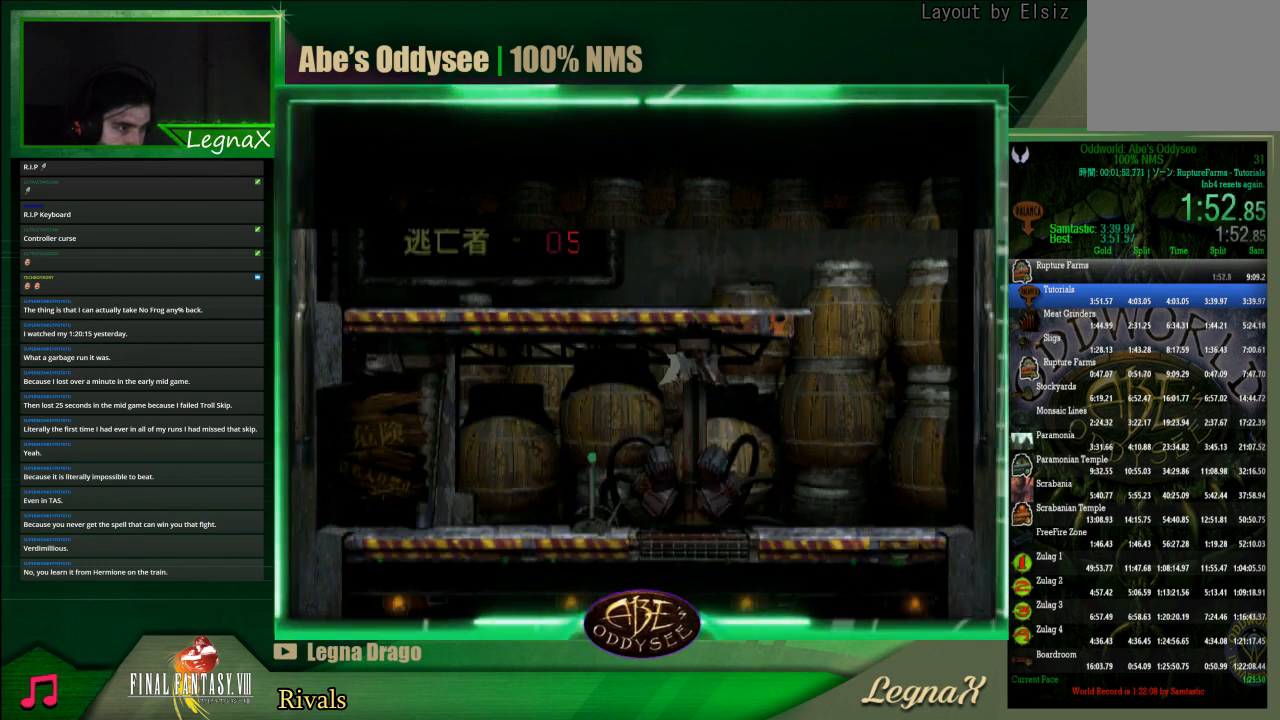
{"buttons": [], "left_stick": "right", "events": []}